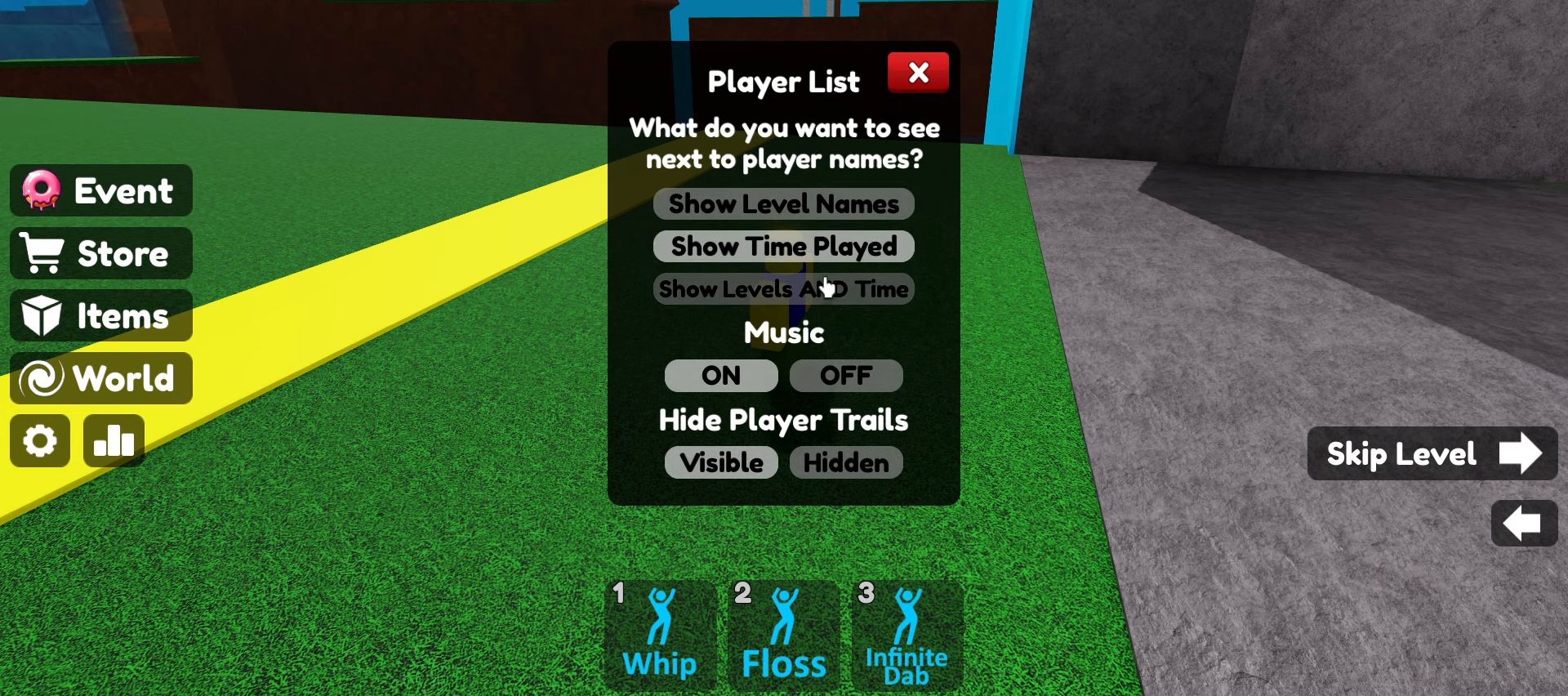
Gameplay with keyboard and mouse; each line is a JSON object with the keys and mouse buttons held at the frame after it. "events" lists presses ("down") and releases ("up") of ".", "/", "0", "1", "2", "3", "4", "5", "6", "7", "8", "9", "a", "alt_l", "alt_r", "b", "backslash", "backspace", "c", "caps_lock", "comma", "ctrl_l", "ctrl_r", "d", "e", "equals", "escape", "f", "f1", "f10", "f11", "f12", "f2", "f3", "f4", "f5", "f6", "f7", "f8", "f9", "g", "h", "i", "j", "k", "l", "lbracket", "m", "minus", "n", "o", "p", "q", "quote", "r", "rbracket", "return", "s", "semicolon", "shift_l", "shift_r", "space", "super", "t", "tab", "tilde", "u", "v", "w", "x", "y", "z", "mouse_left", "mouse_wheel" and "mouse_right" between this image and that frame as [ms after this image, input, new state], when the widget could be followed in between. "mouse_left", "mouse_wheel", "mouse_right" = the "left", "wheel", "right" buttons of the "mouse" list. No other keys are recorded. "wheel" means that the mouse wheel is clicked or scrolled. Not read: mouse_move.
{"keys": [], "mouse": [], "events": []}
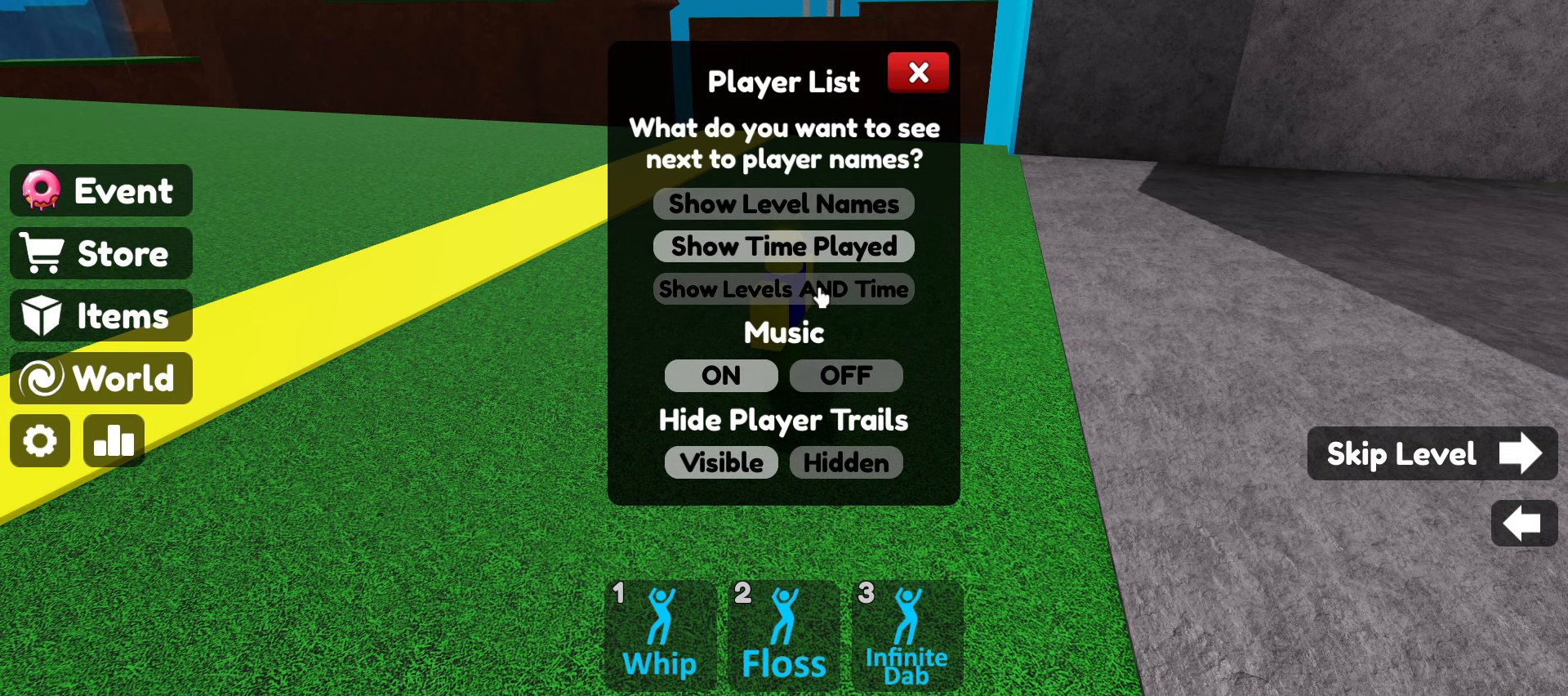
{"keys": [], "mouse": [], "events": []}
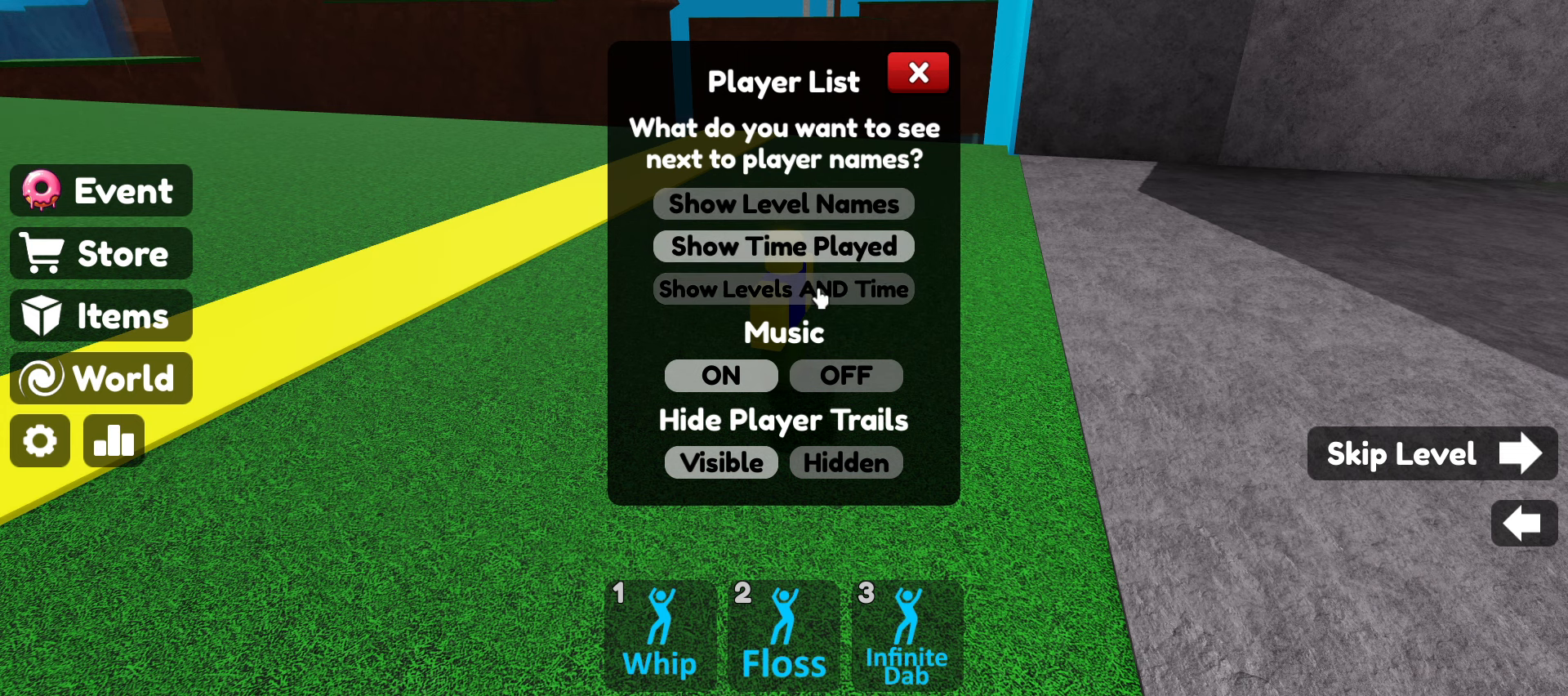
{"keys": [], "mouse": ["left"], "events": [[367, "mouse_left", "down"]]}
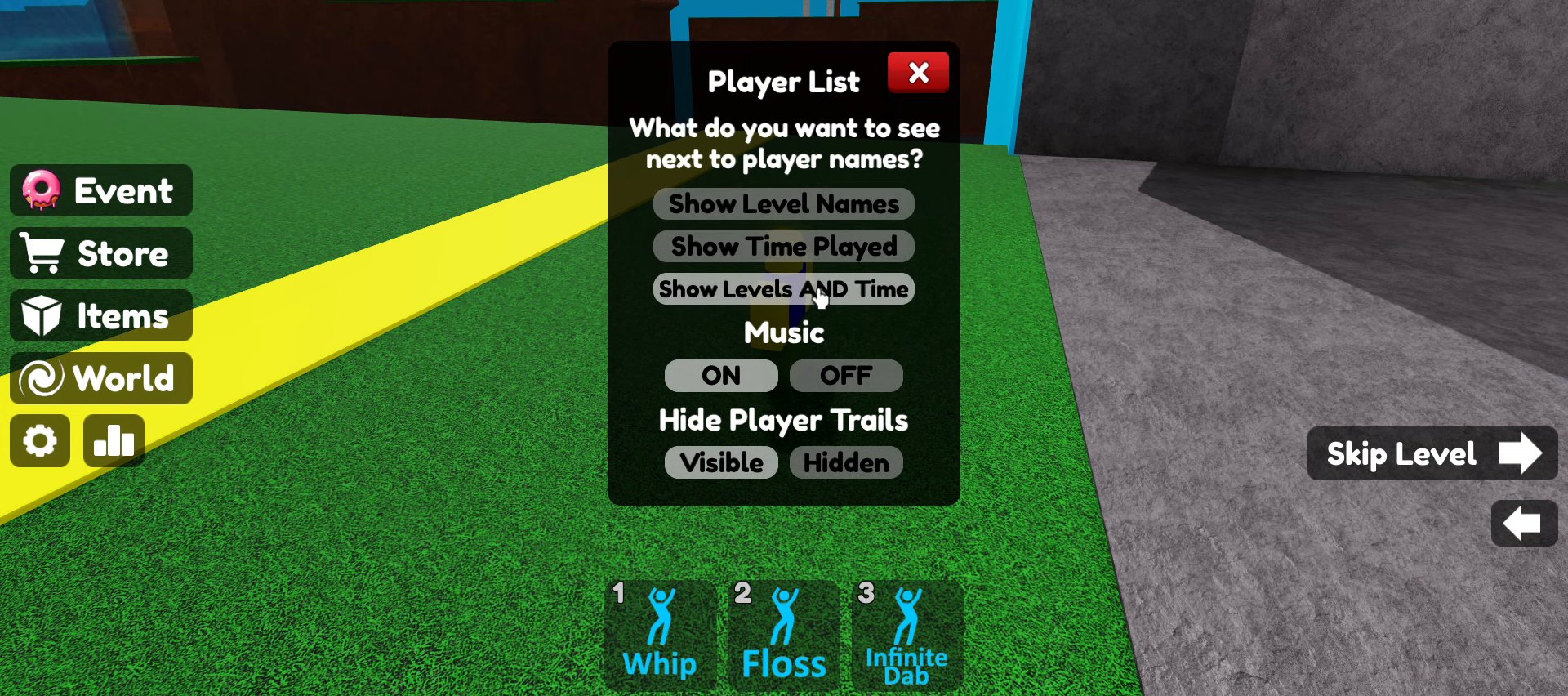
{"keys": [], "mouse": [], "events": [[17, "mouse_left", "up"]]}
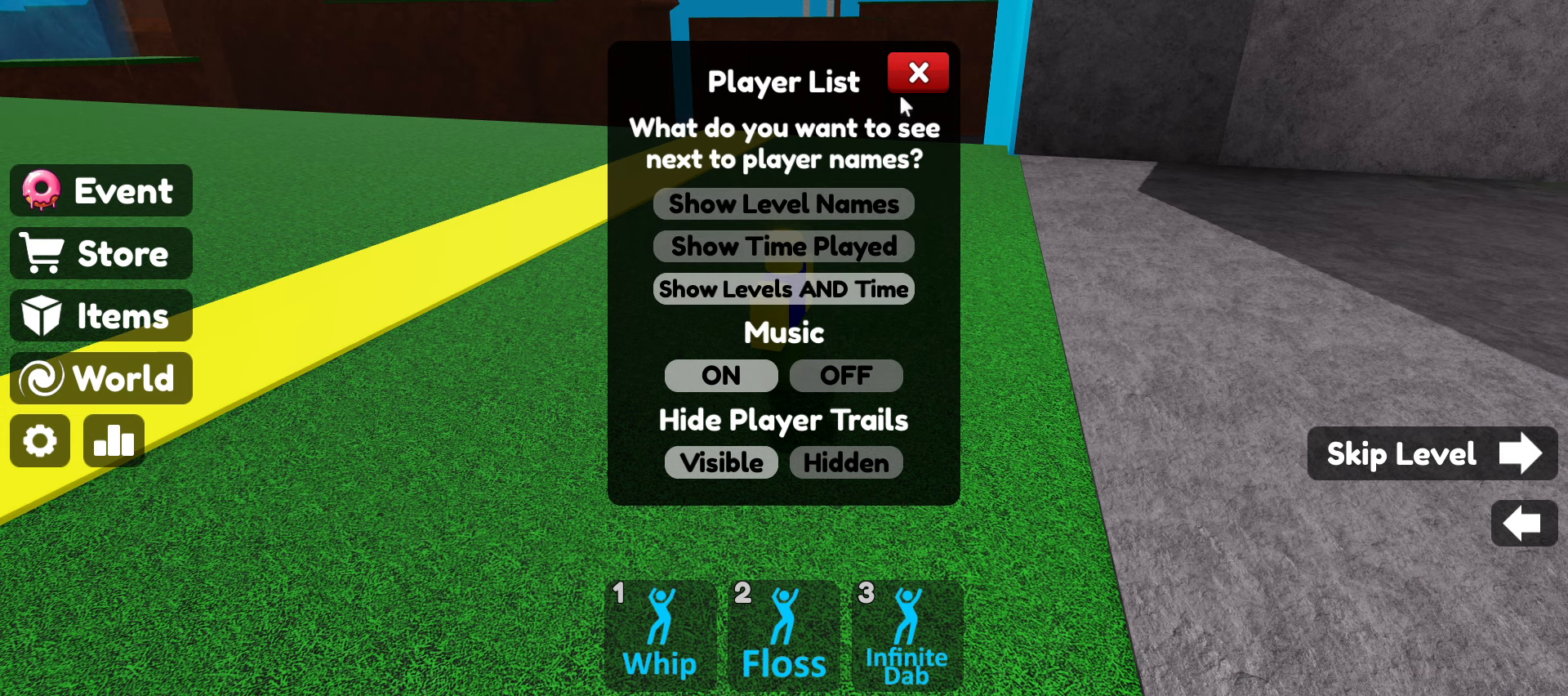
{"keys": [], "mouse": [], "events": []}
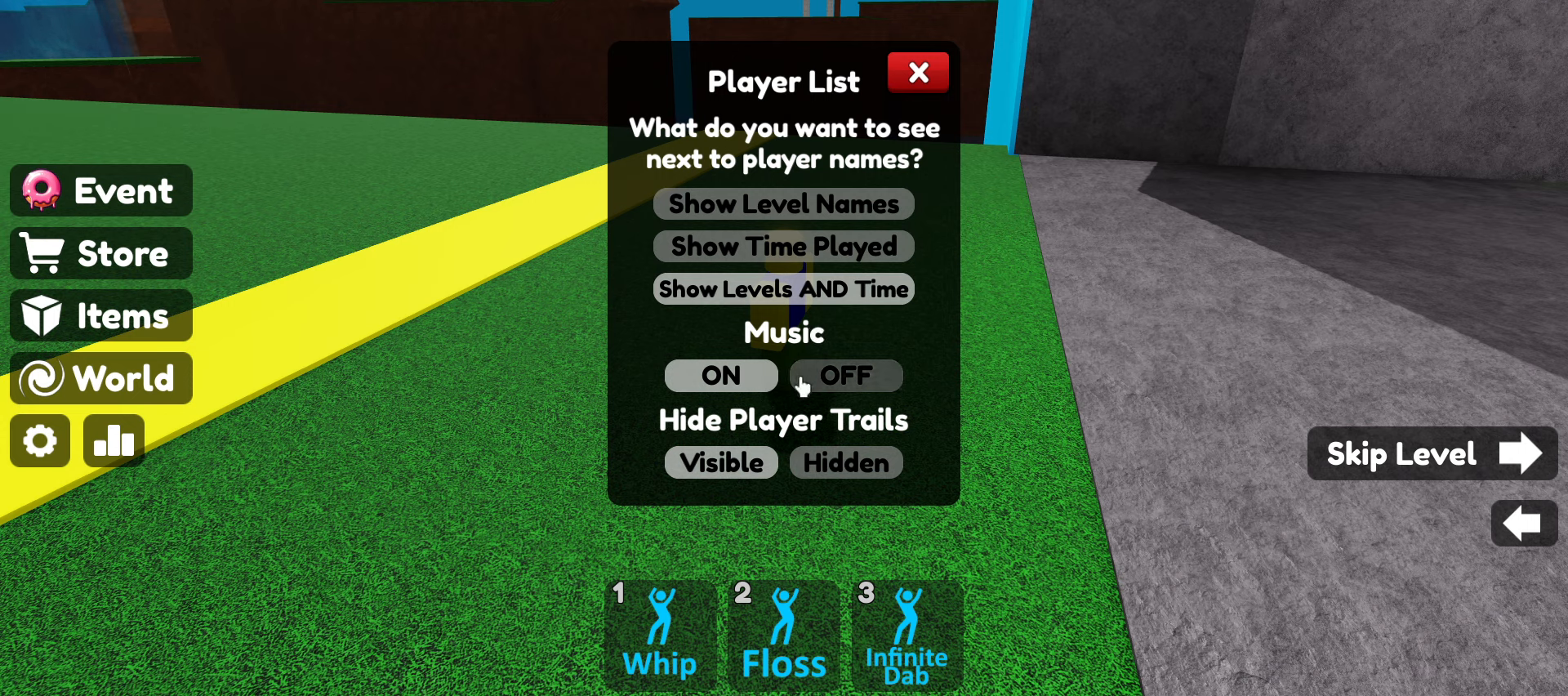
{"keys": [], "mouse": [], "events": []}
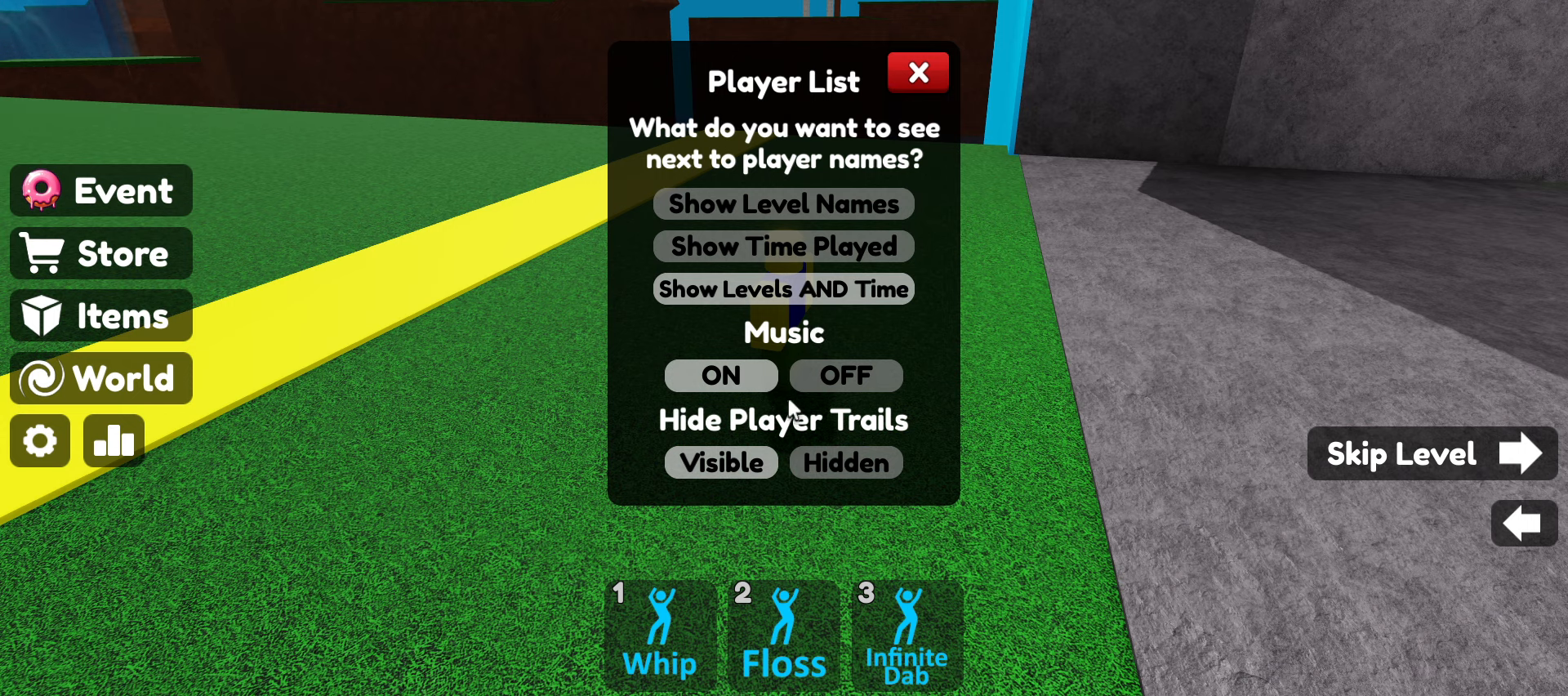
{"keys": [], "mouse": [], "events": []}
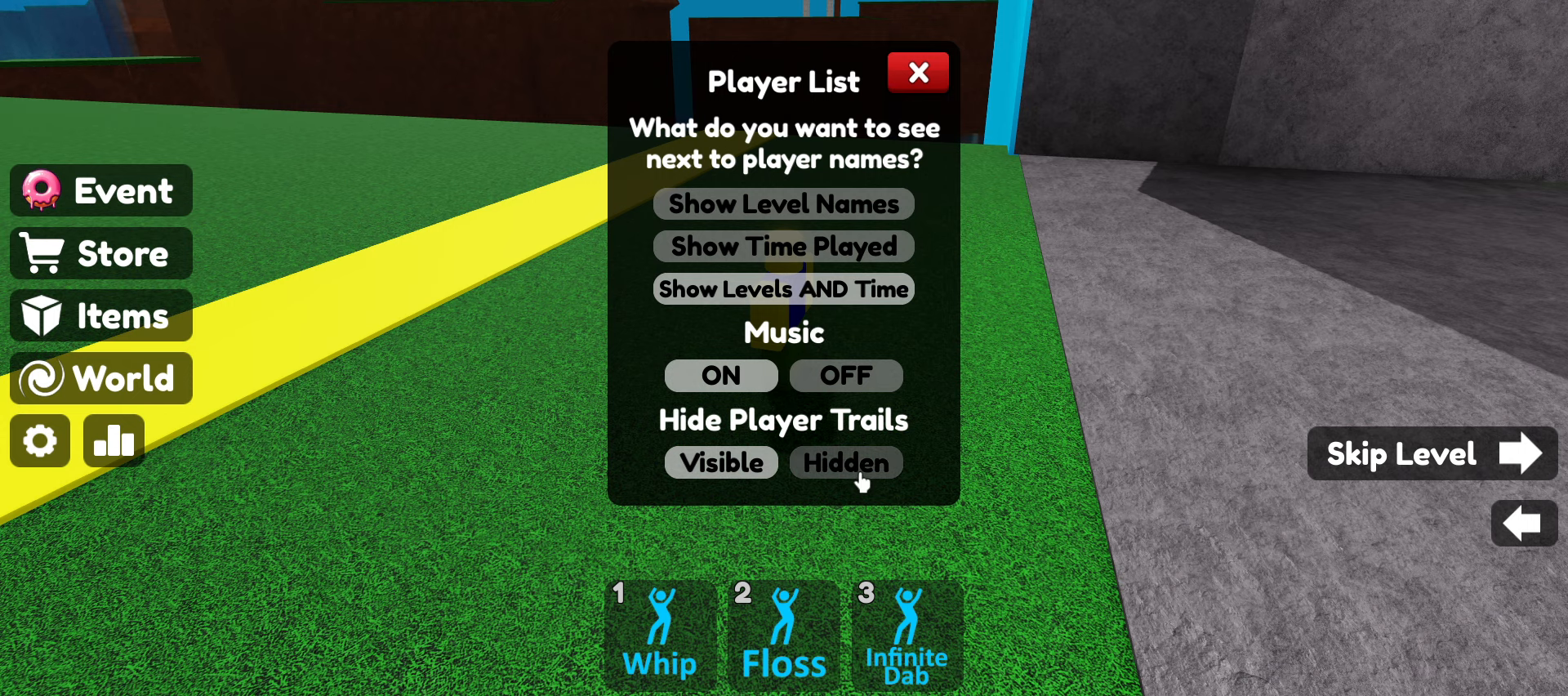
{"keys": [], "mouse": [], "events": [[84, "mouse_left", "down"], [167, "mouse_left", "up"]]}
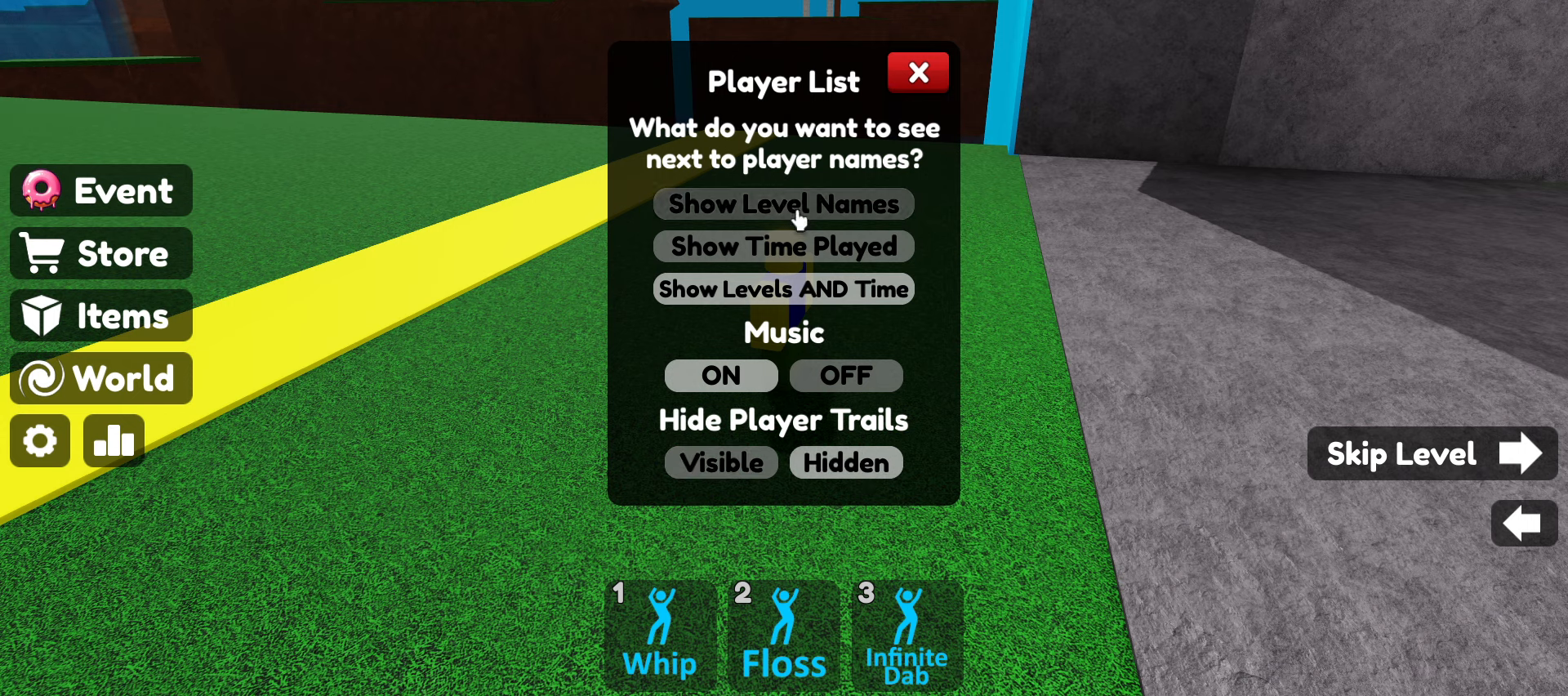
{"keys": [], "mouse": [], "events": []}
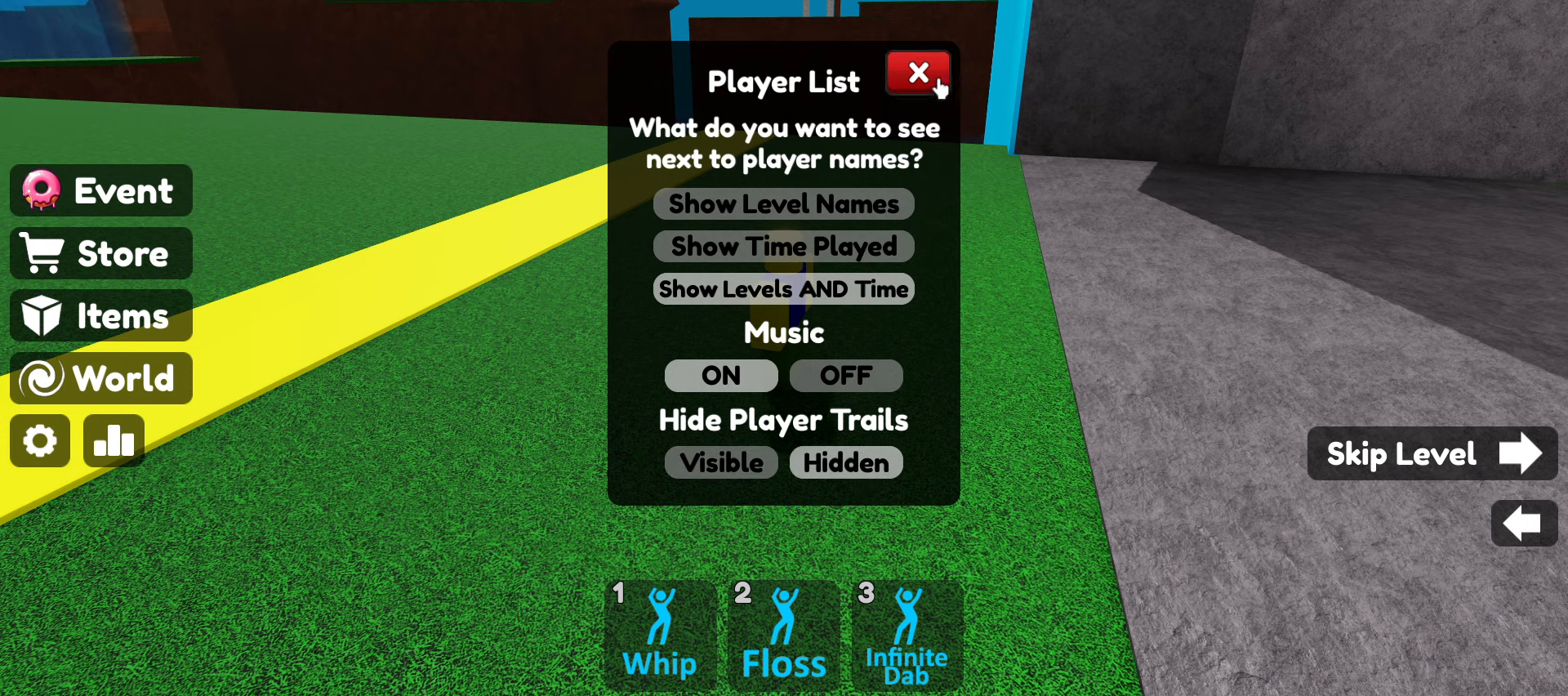
{"keys": [], "mouse": [], "events": []}
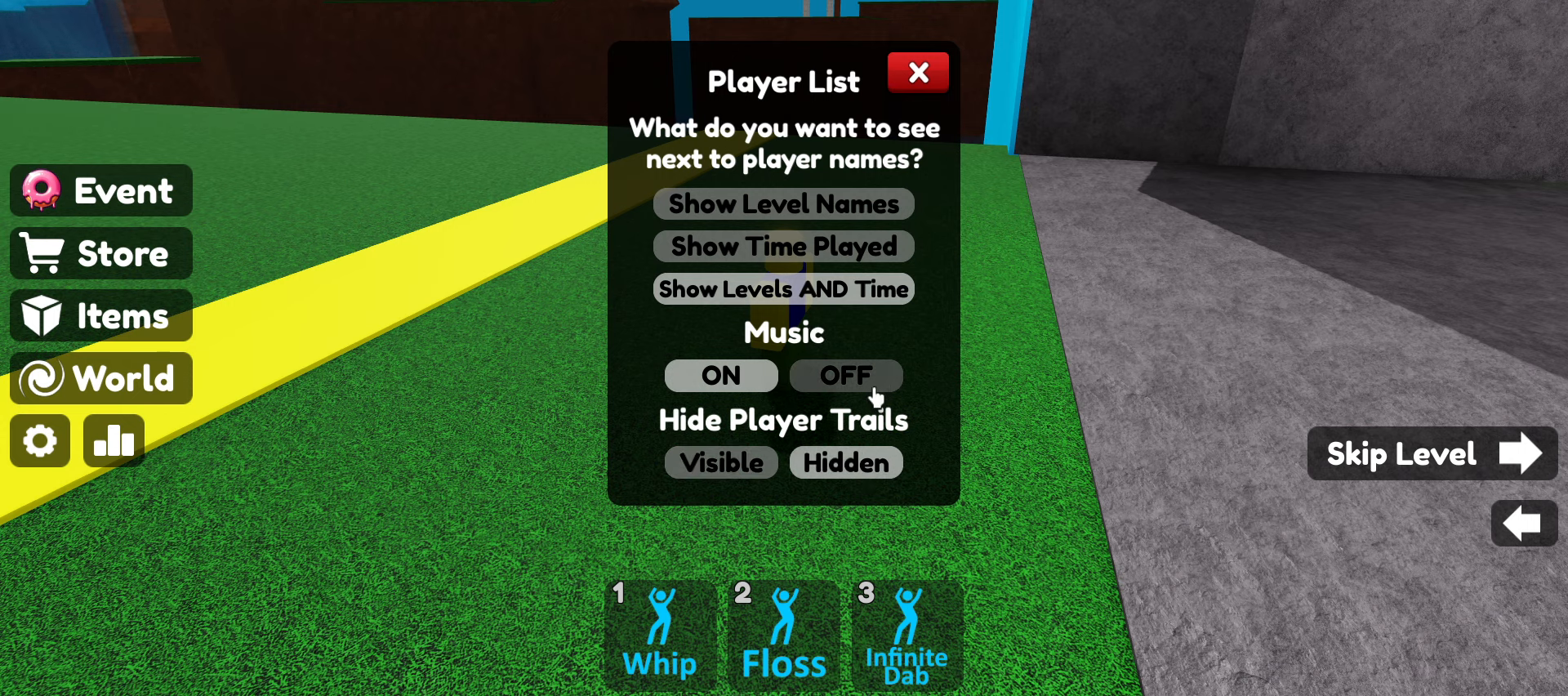
{"keys": [], "mouse": [], "events": [[34, "mouse_left", "down"], [134, "mouse_left", "up"]]}
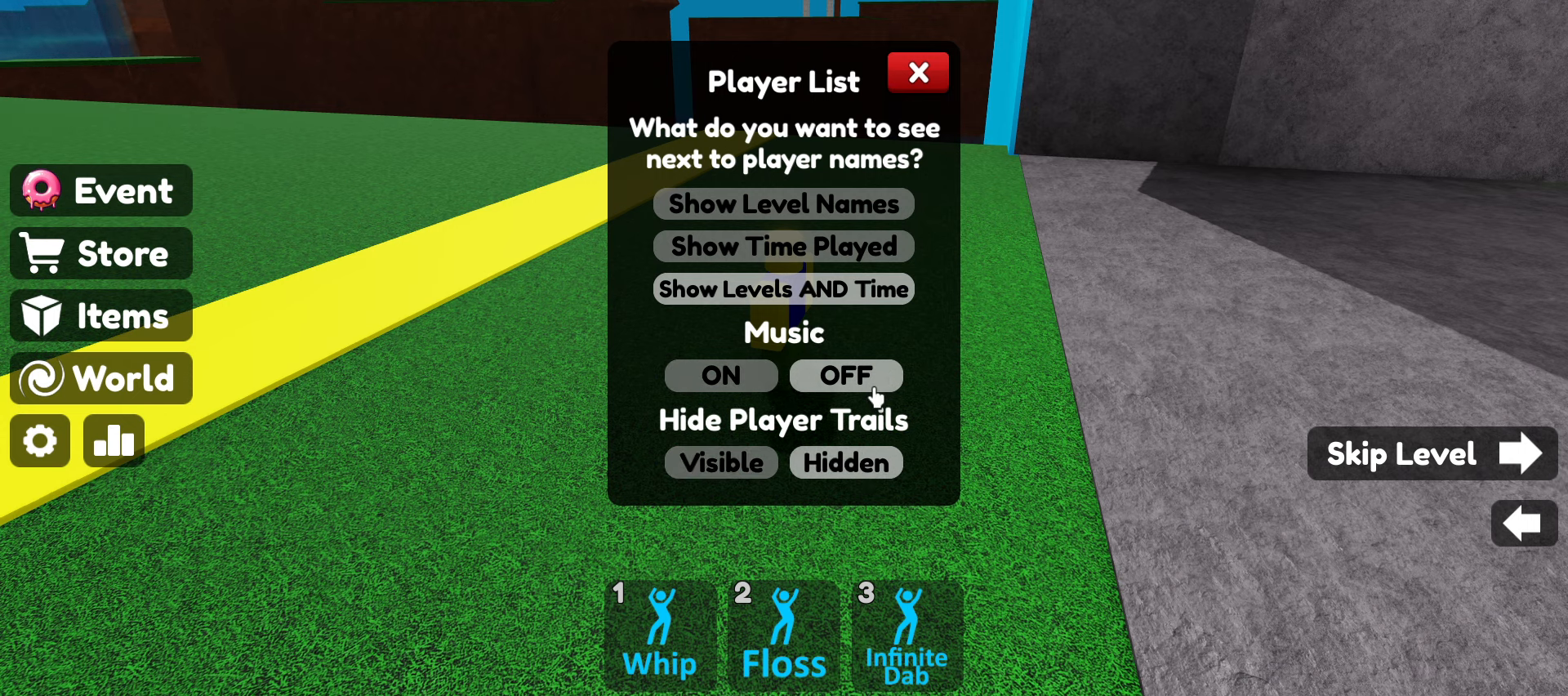
{"keys": [], "mouse": [], "events": [[284, "mouse_left", "down"], [384, "mouse_left", "up"]]}
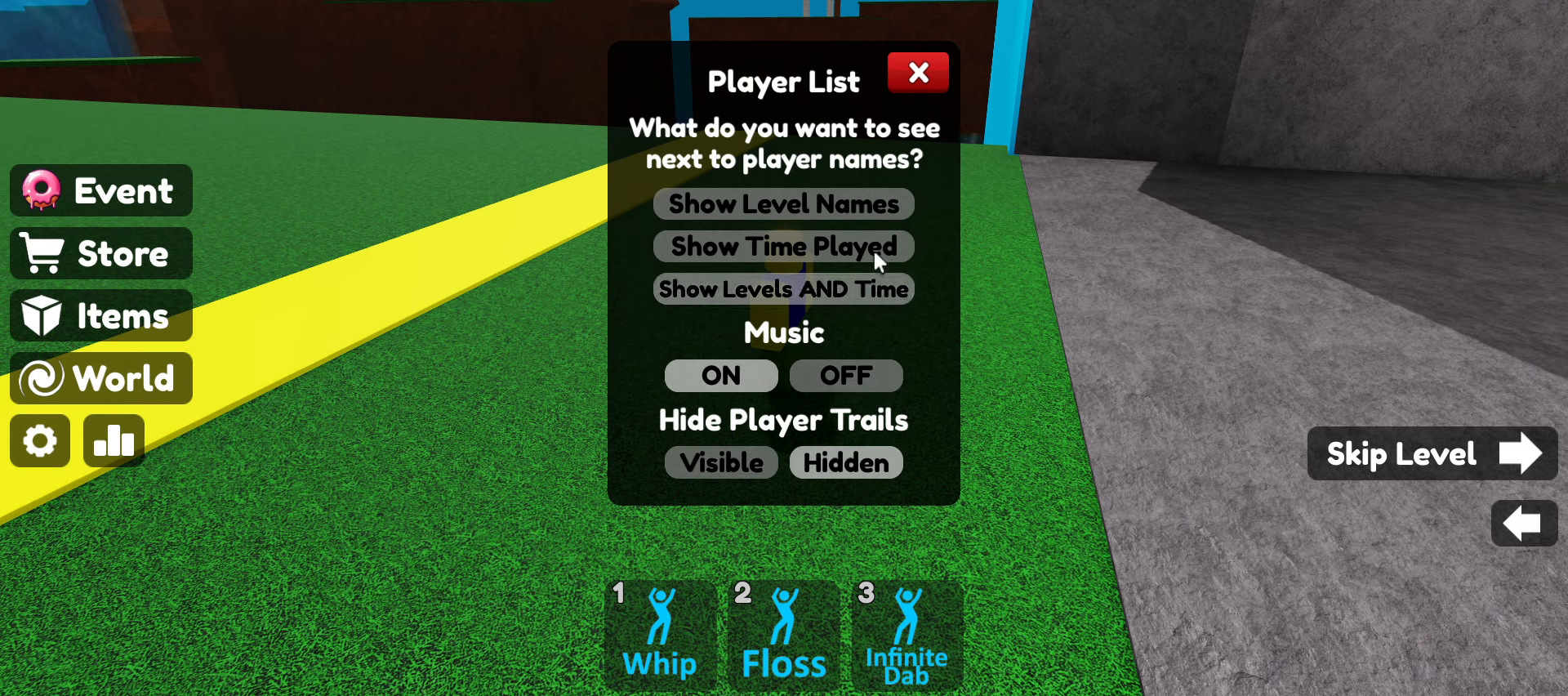
{"keys": [], "mouse": [], "events": [[400, "mouse_left", "down"], [484, "mouse_left", "up"]]}
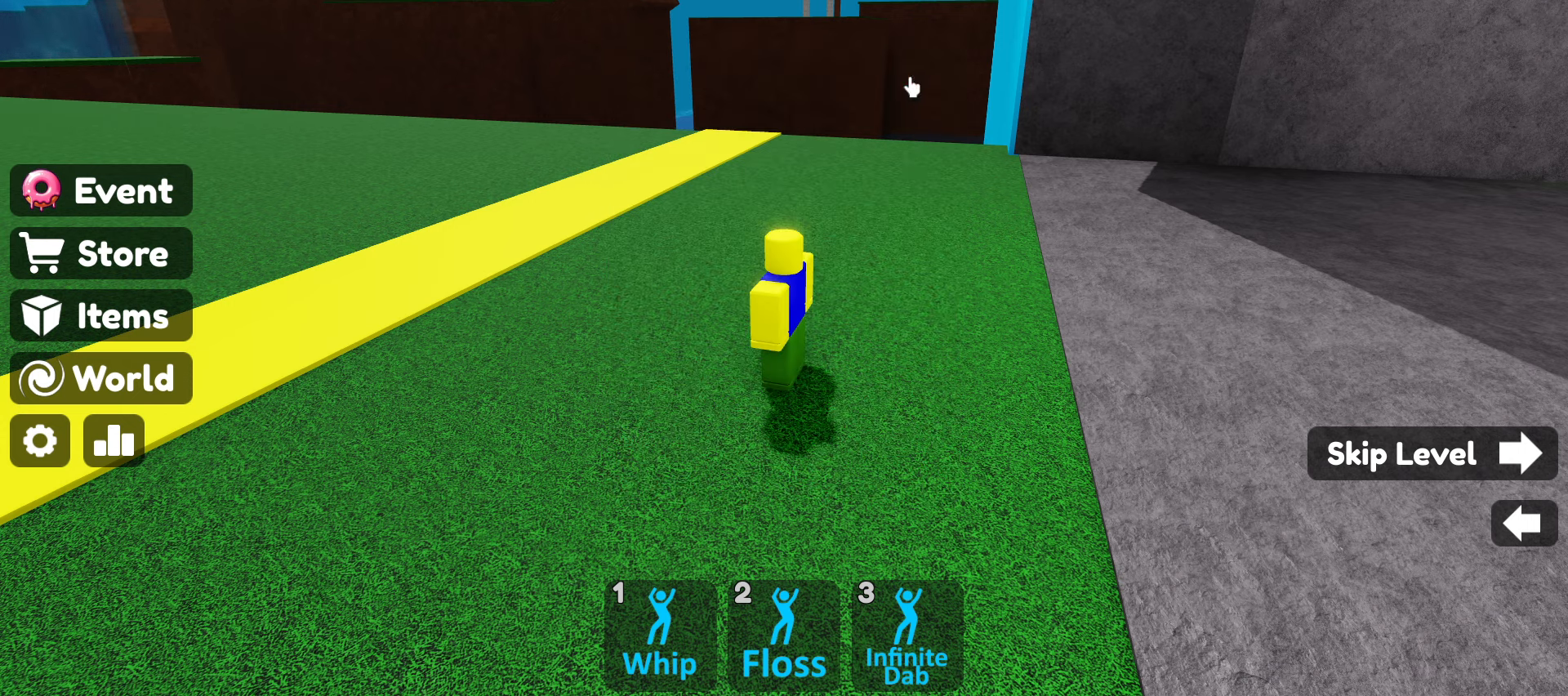
{"keys": ["w"], "mouse": ["right"], "events": [[217, "mouse_right", "down"], [217, "w", "down"]]}
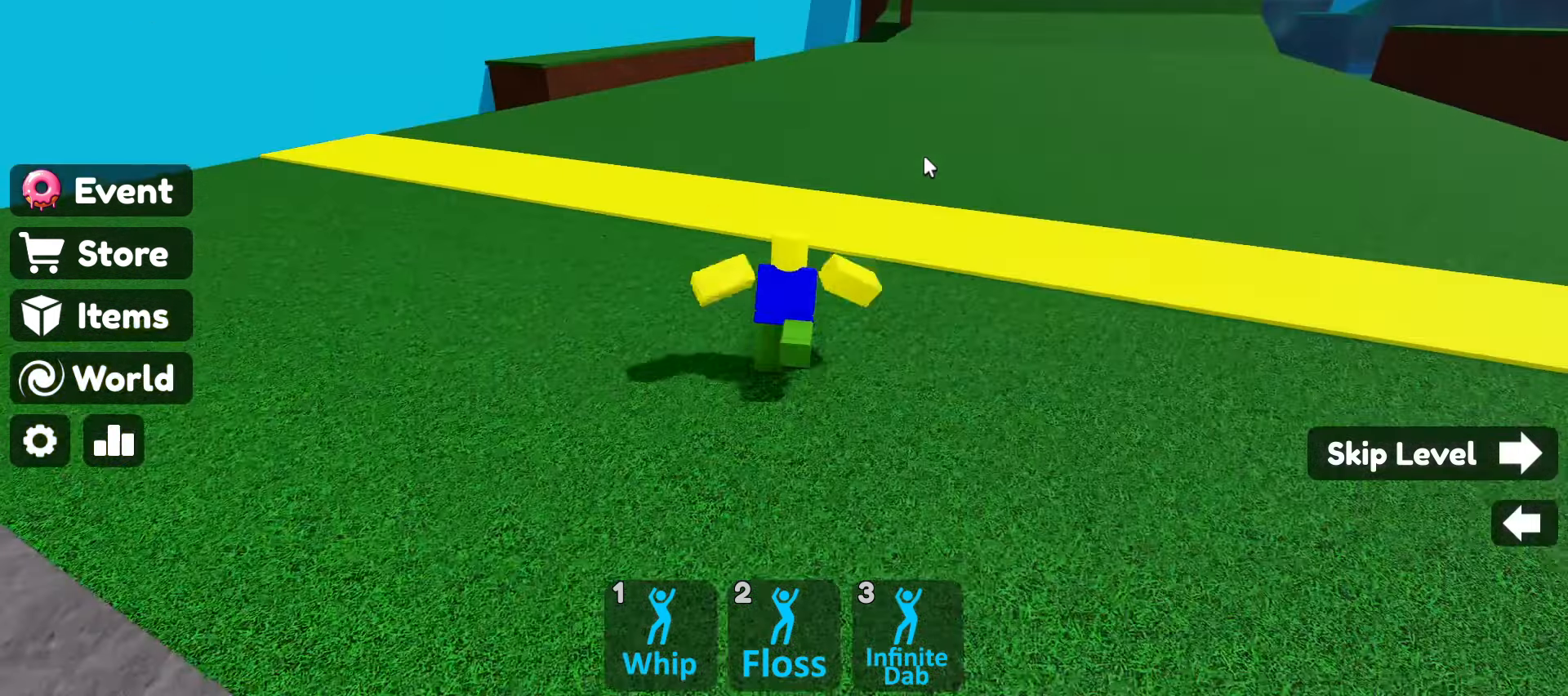
{"keys": ["d", "w"], "mouse": ["right"], "events": [[384, "d", "down"]]}
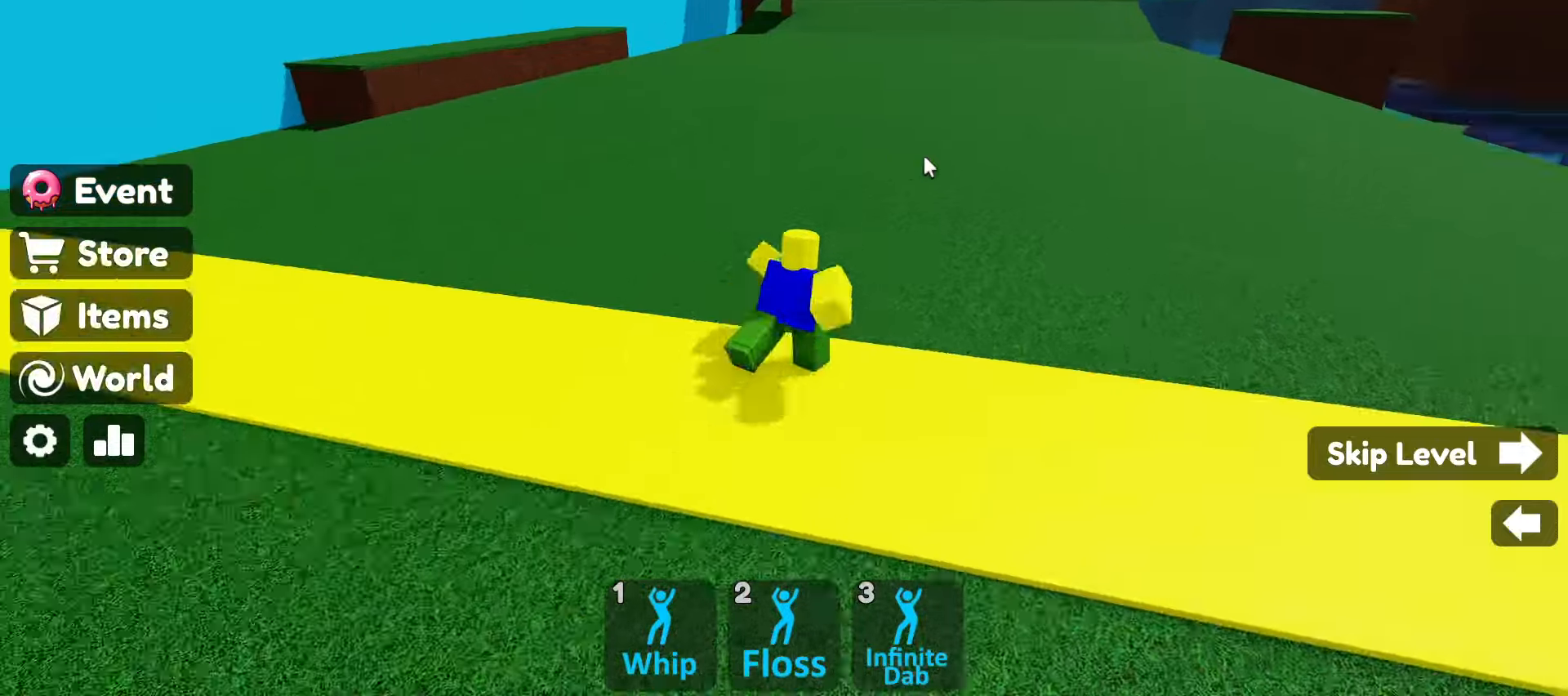
{"keys": ["space", "w"], "mouse": ["right"], "events": [[100, "d", "up"], [350, "space", "down"]]}
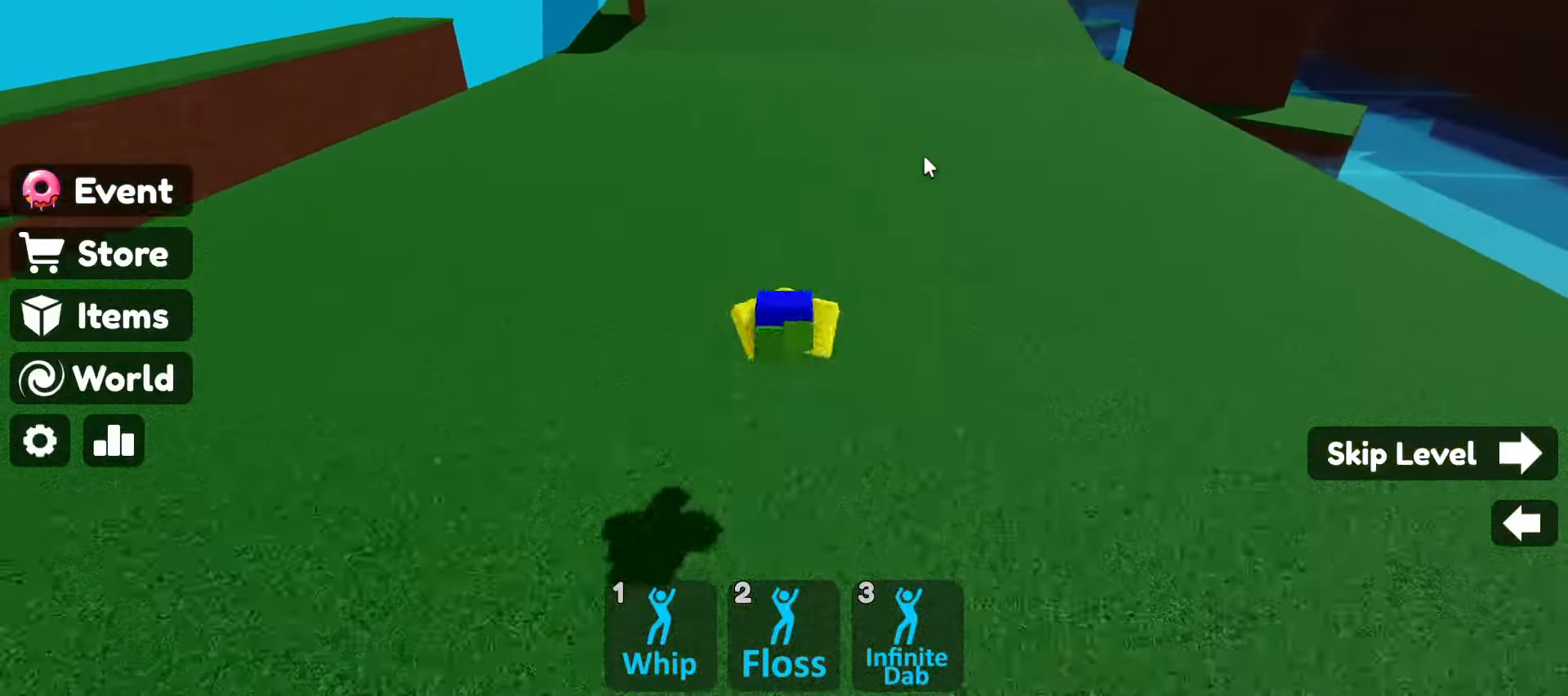
{"keys": ["space", "w"], "mouse": ["right"], "events": []}
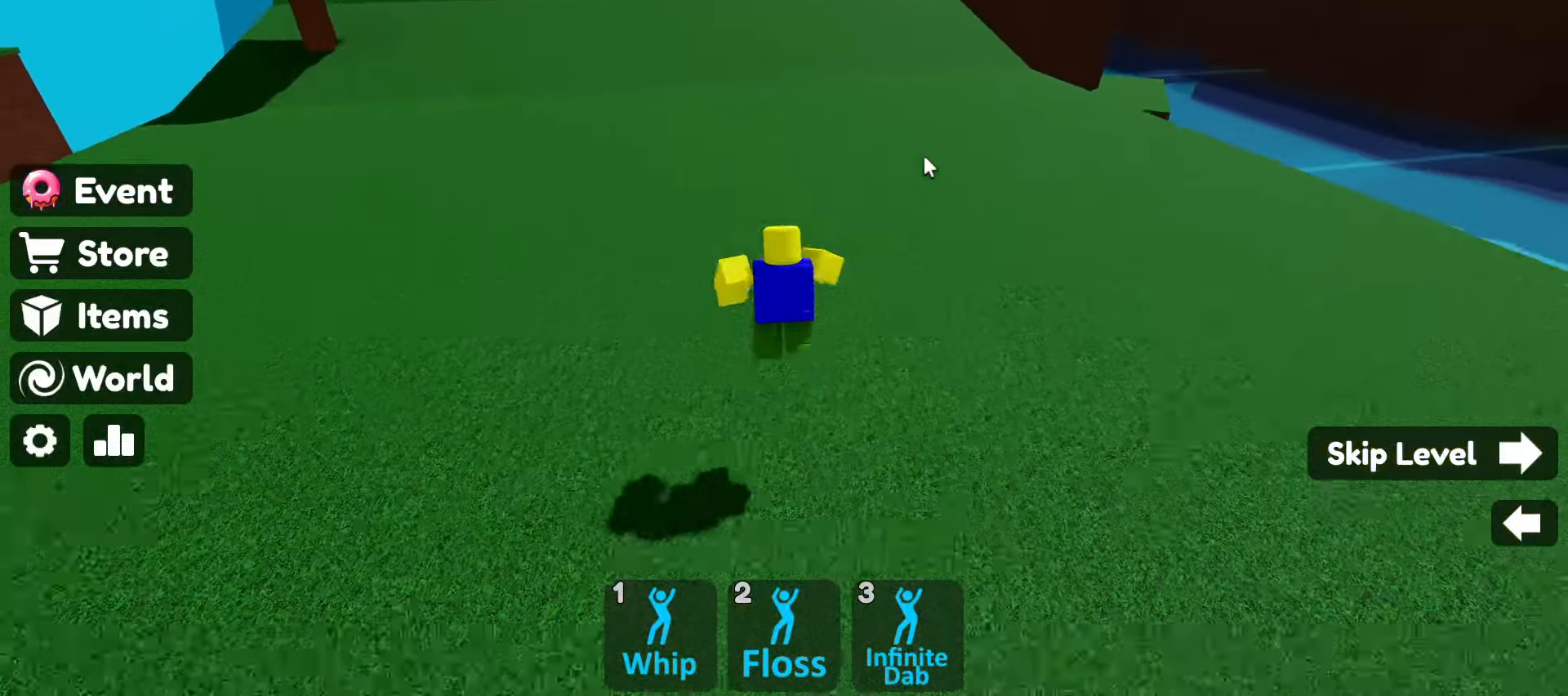
{"keys": ["space", "w"], "mouse": ["right"], "events": []}
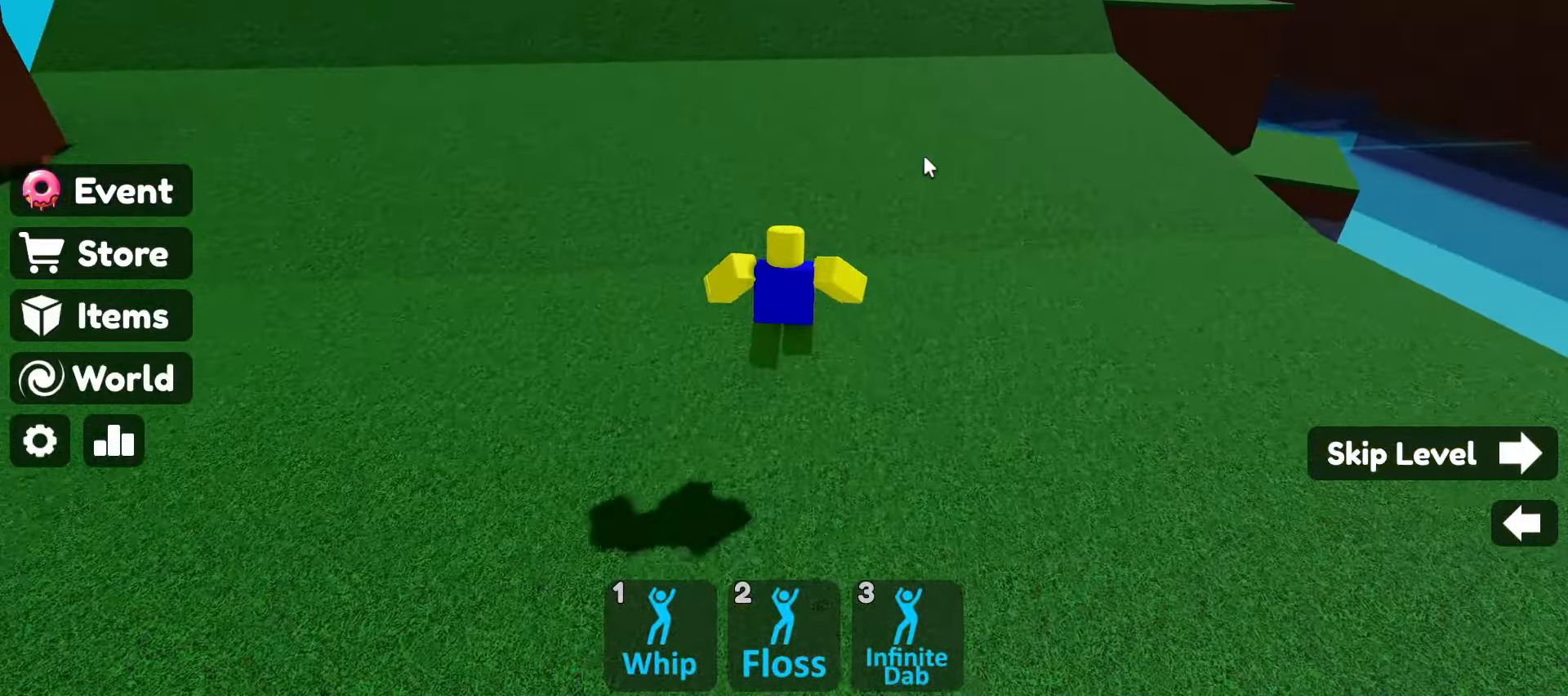
{"keys": ["space", "w"], "mouse": ["right"], "events": []}
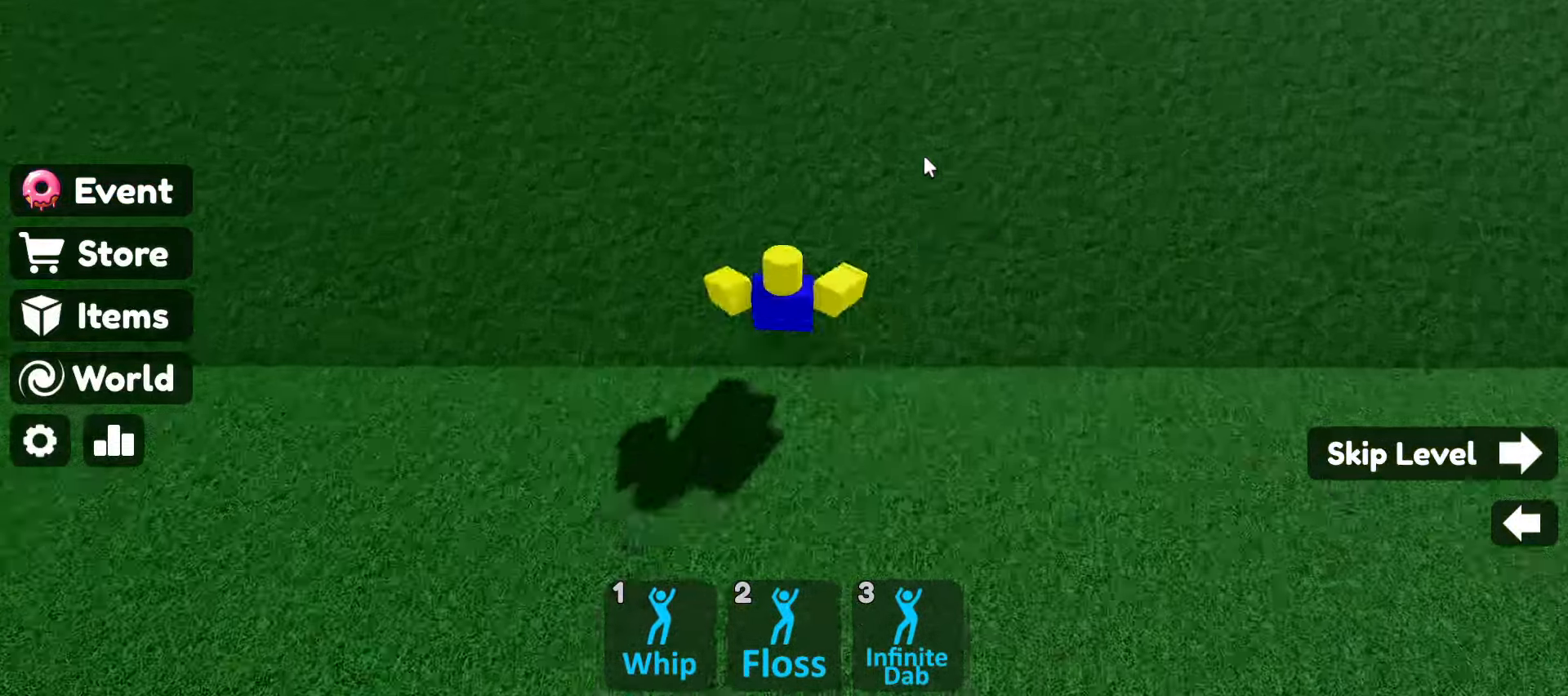
{"keys": ["space", "w"], "mouse": ["right"], "events": [[233, "space", "up"], [416, "space", "down"]]}
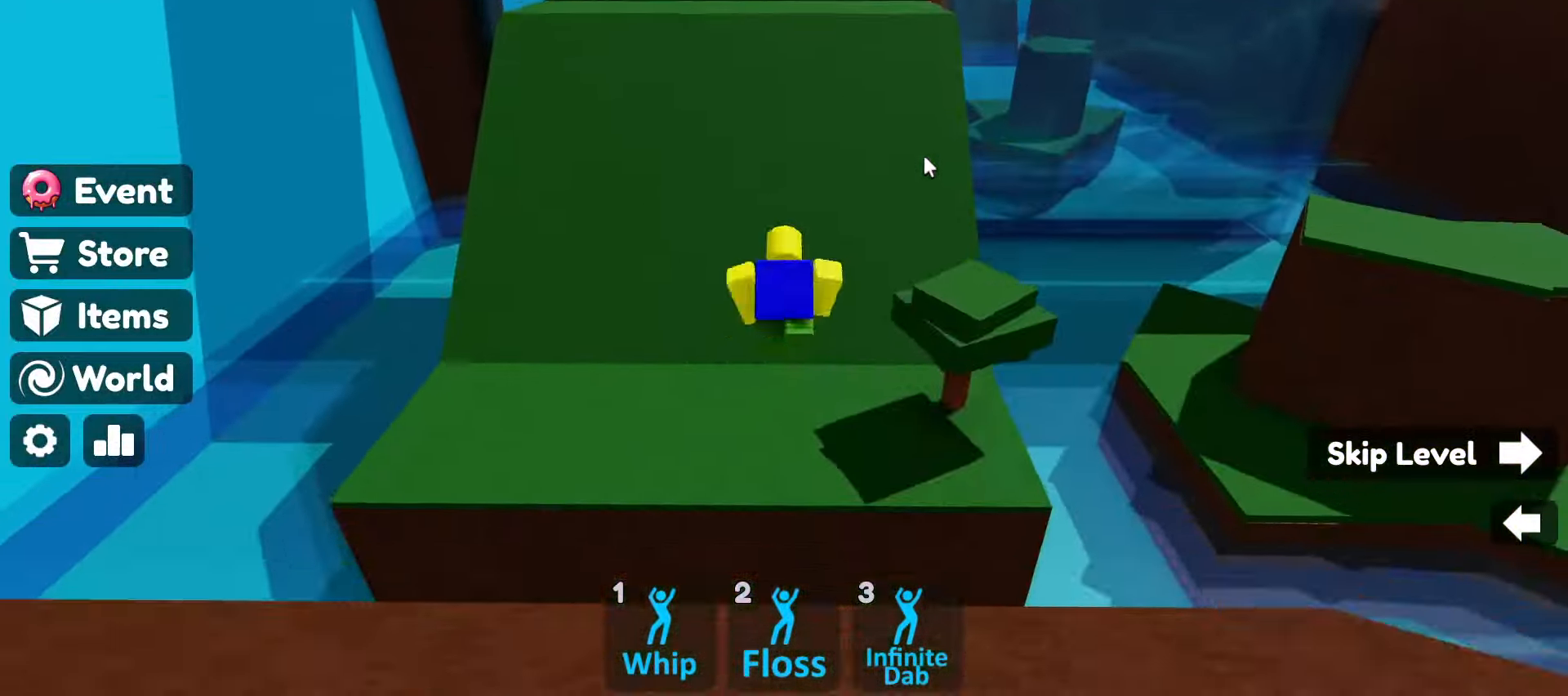
{"keys": ["space", "w"], "mouse": ["right"], "events": []}
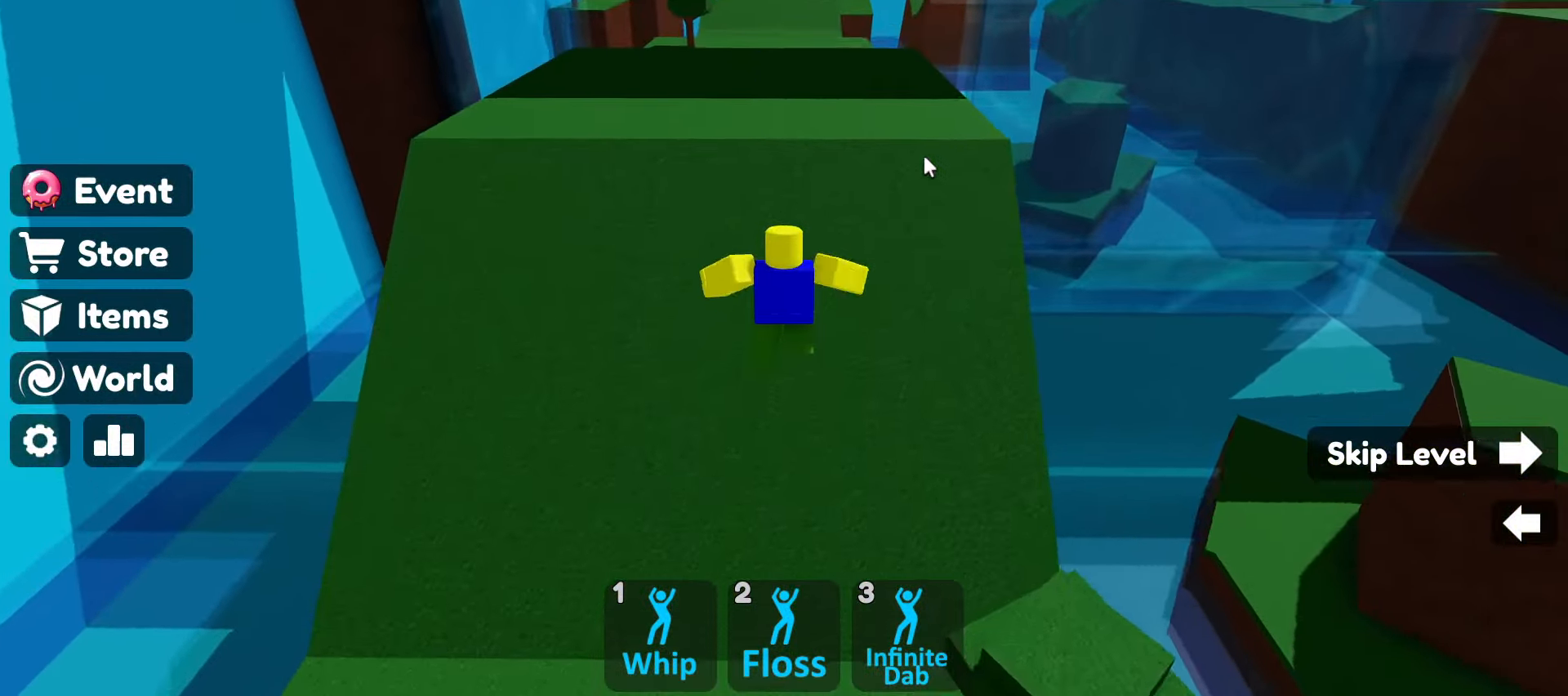
{"keys": ["space", "w"], "mouse": ["right"], "events": []}
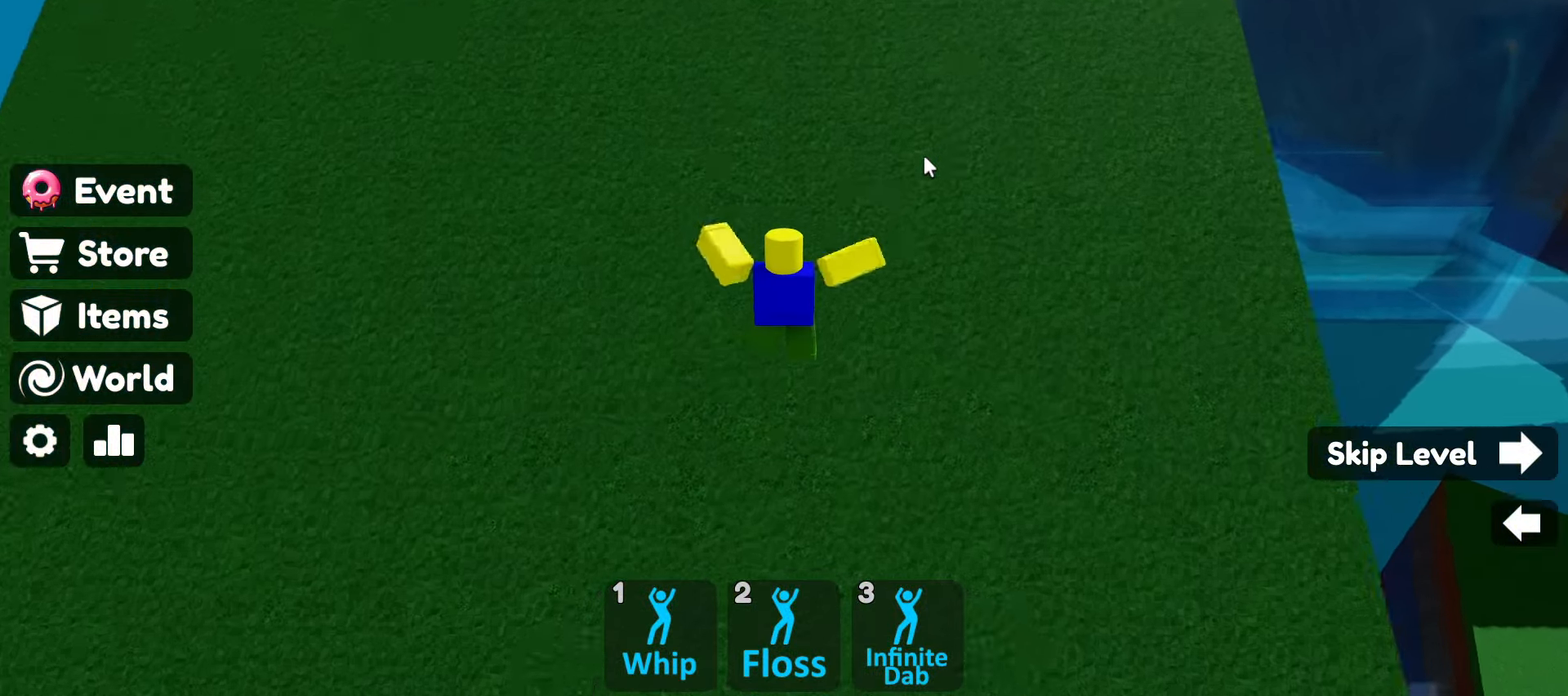
{"keys": ["w"], "mouse": [], "events": [[416, "space", "up"], [466, "mouse_right", "up"]]}
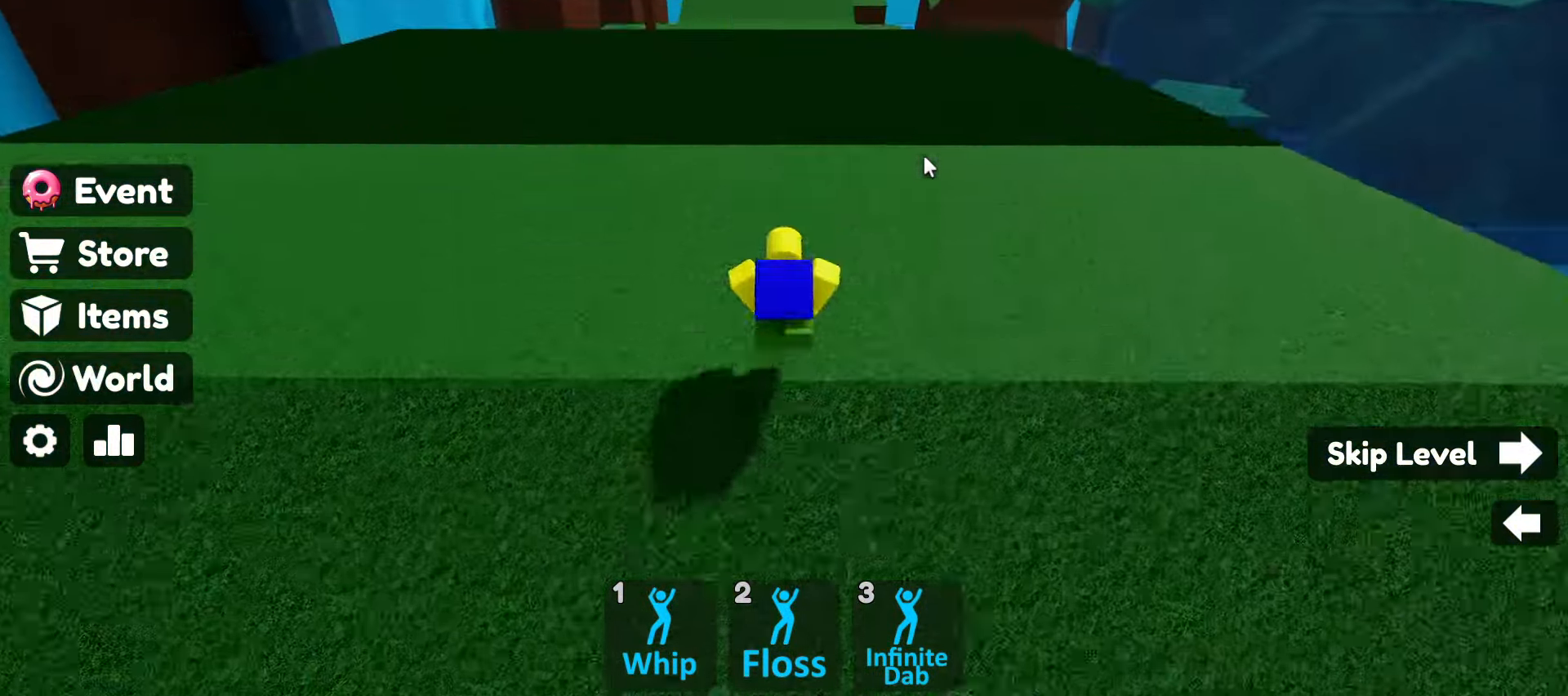
{"keys": ["w"], "mouse": ["right"], "events": [[66, "mouse_right", "down"]]}
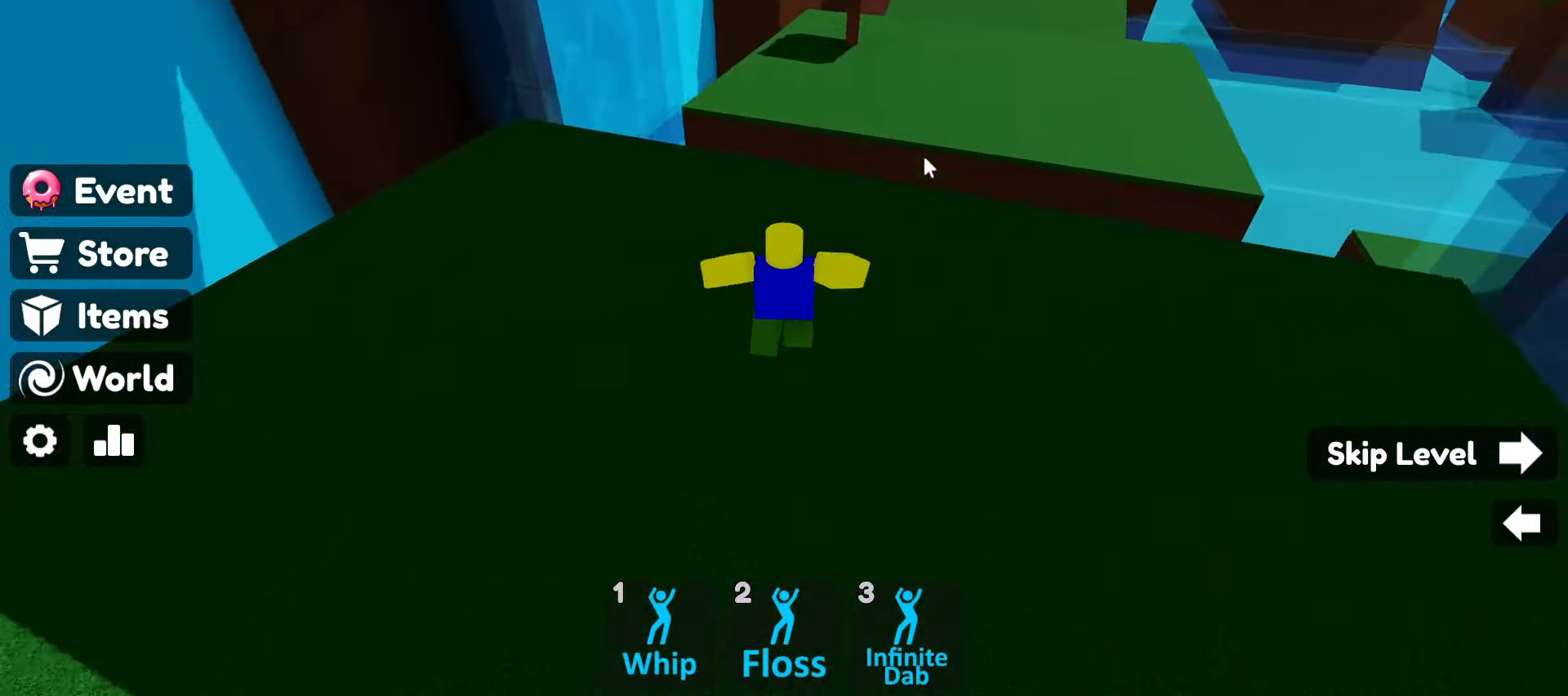
{"keys": ["space", "w"], "mouse": ["right"], "events": [[450, "space", "down"]]}
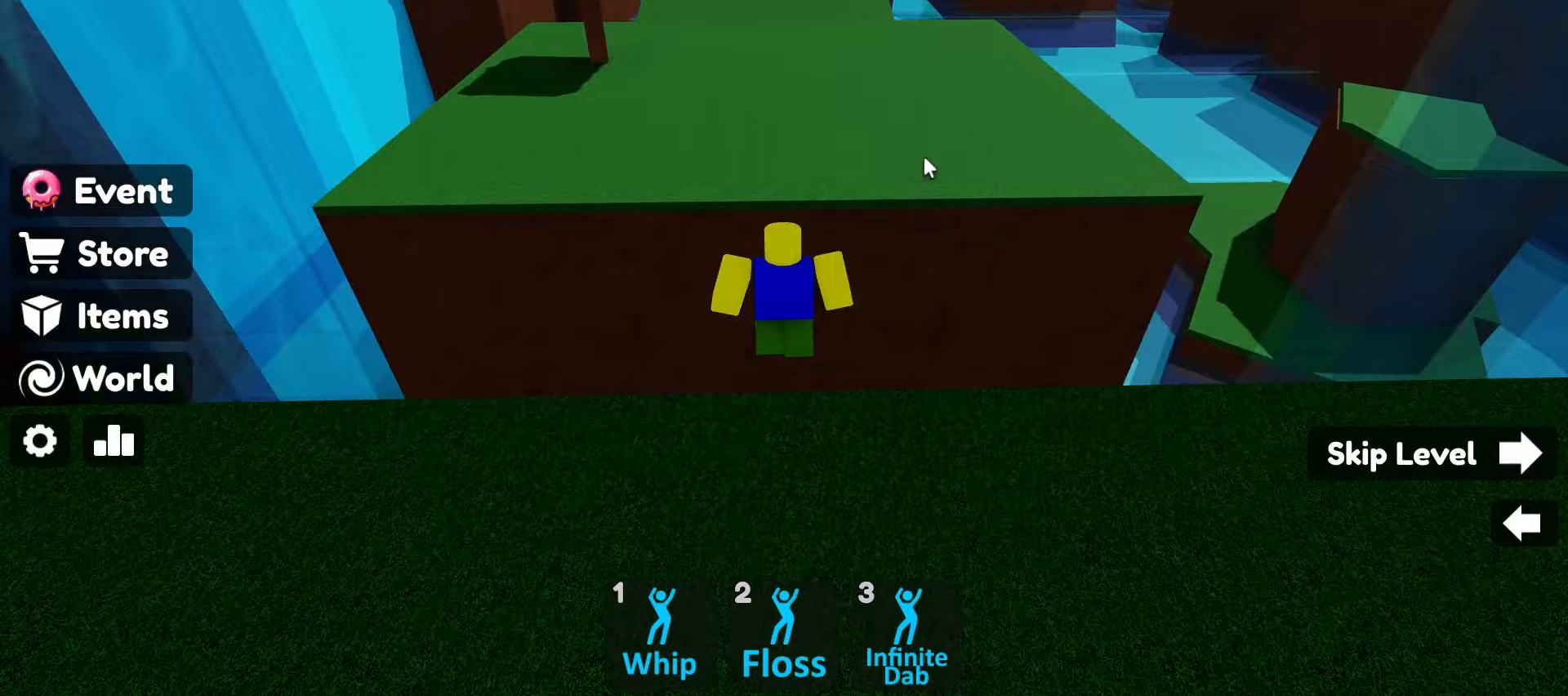
{"keys": ["w"], "mouse": [], "events": [[417, "space", "up"], [467, "mouse_right", "up"]]}
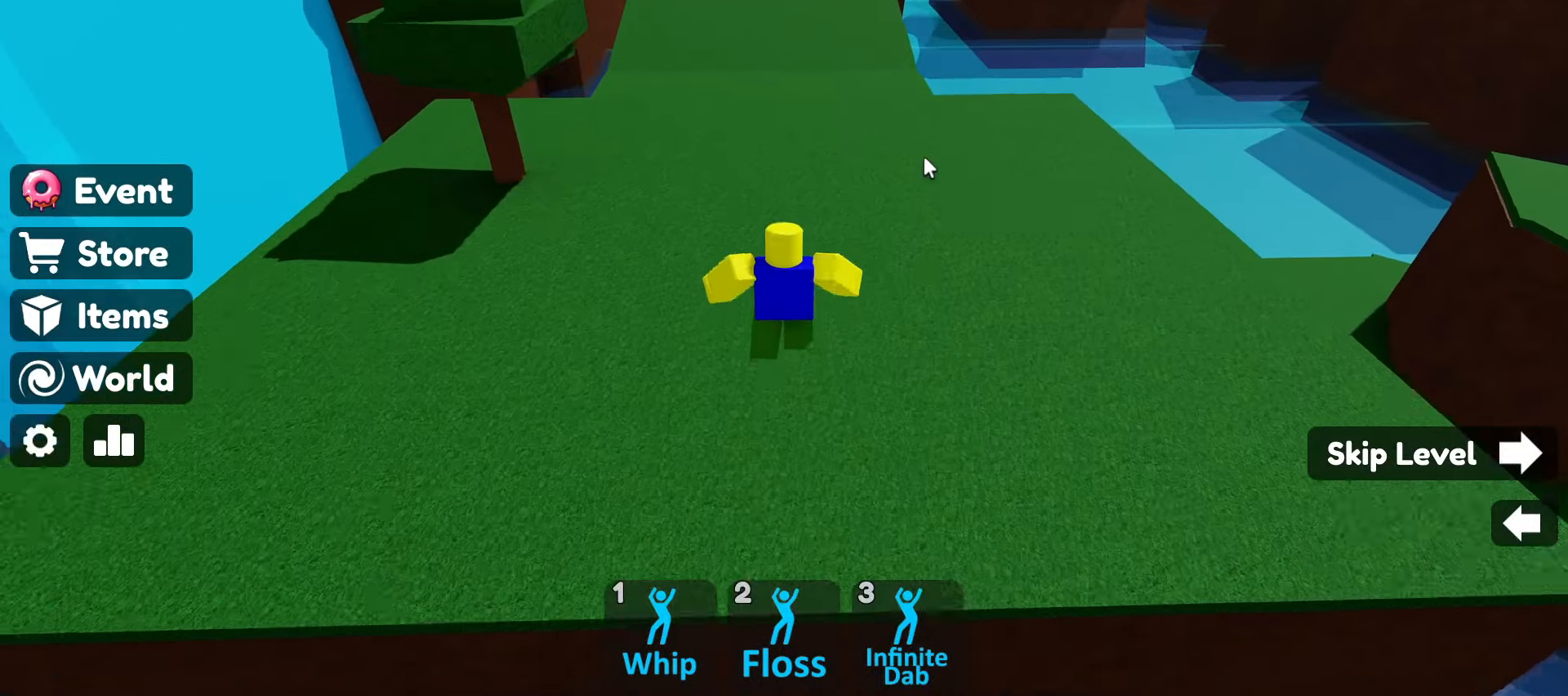
{"keys": ["w"], "mouse": [], "events": []}
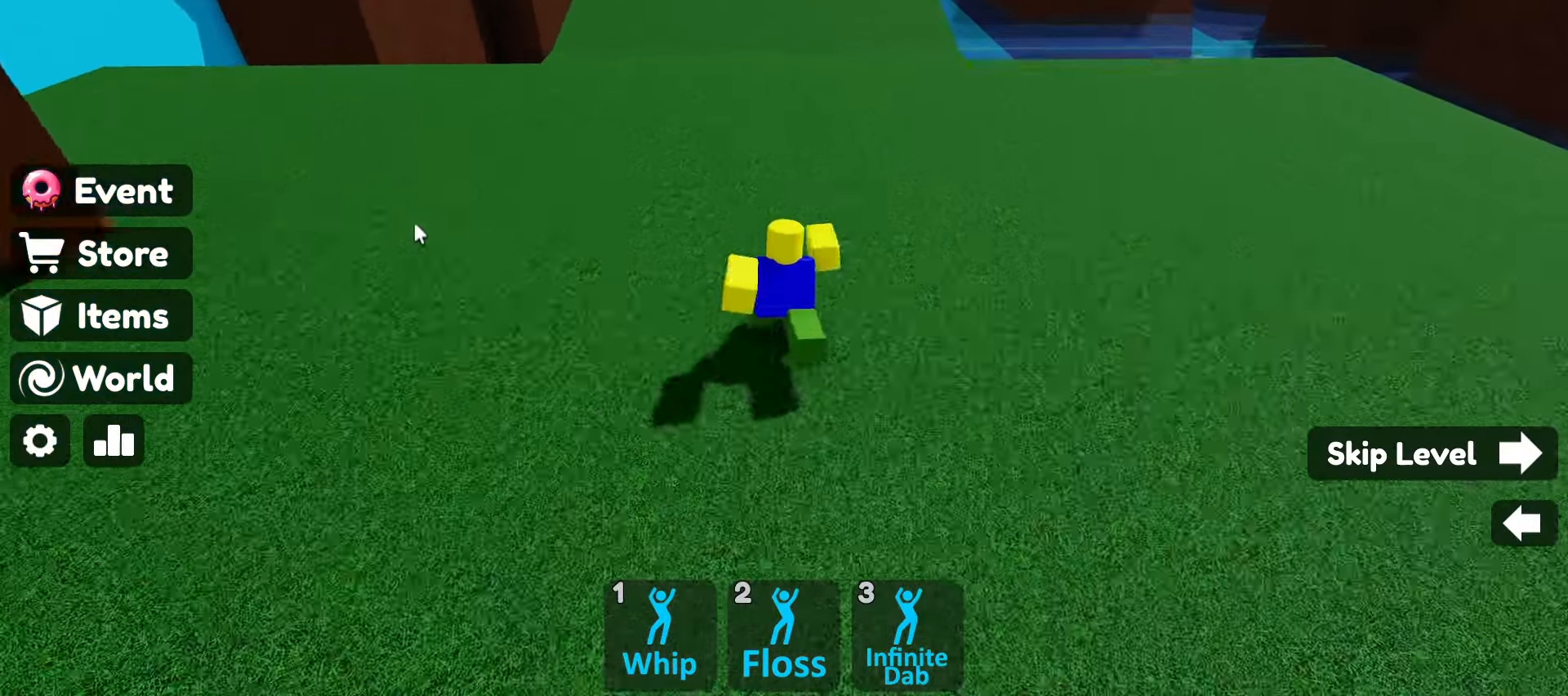
{"keys": [], "mouse": [], "events": [[233, "w", "up"]]}